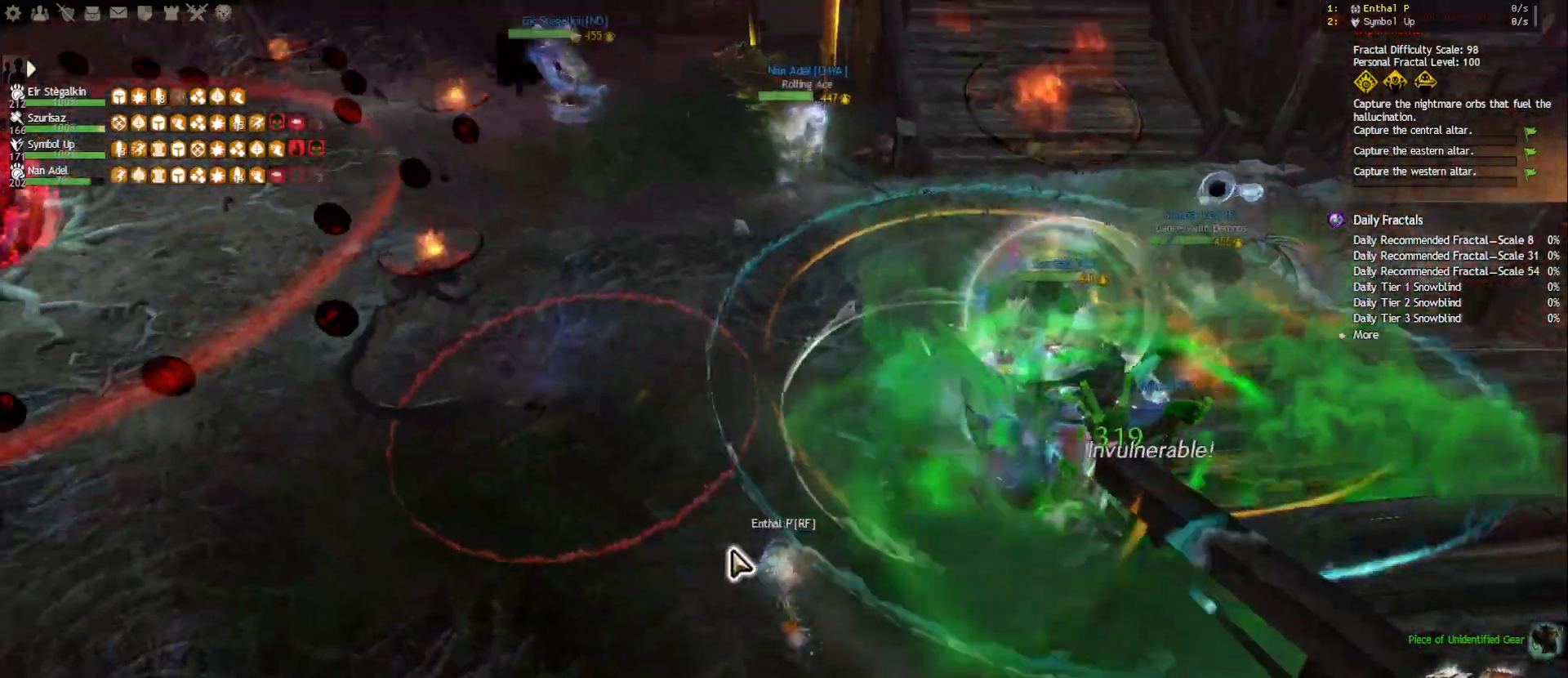
Gameplay with keyboard and mouse; each line is a JSON object with the keys and mouse buttons held at the frame after it. "events" lists presses ("down") and releases ("up") of "1", "2", "3", "4", "5", "a", "ctrl", "d", "e", "escape", "f", "f1", "f2", "f3", "f4", "f5", "q", "r", "s", "shift", "space", "tab", "tilde", "w", "mouse_left", "mouse_wheel", "mouse_right", "mouse_mb4" and "mouse_mb5" between this image and that frame as [ms after this image, input, new state], when the widget could be followed in between. "mouse_left", "mouse_wheel", "mouse_right", "mouse_mb4", "mouse_mb5" = the "left", "wheel", "right", "mb4", "mb5" buttons of the "mouse" list. No other keys are recorded. "wheel" means that the mouse wheel is clicked or scrolled. Mouse movement is not recorded.
{"keys": ["w"], "mouse": ["right"], "events": [[83, "shift", "down"], [117, "mouse_right", "down"], [250, "mouse_right", "up"], [250, "shift", "up"], [467, "mouse_right", "down"]]}
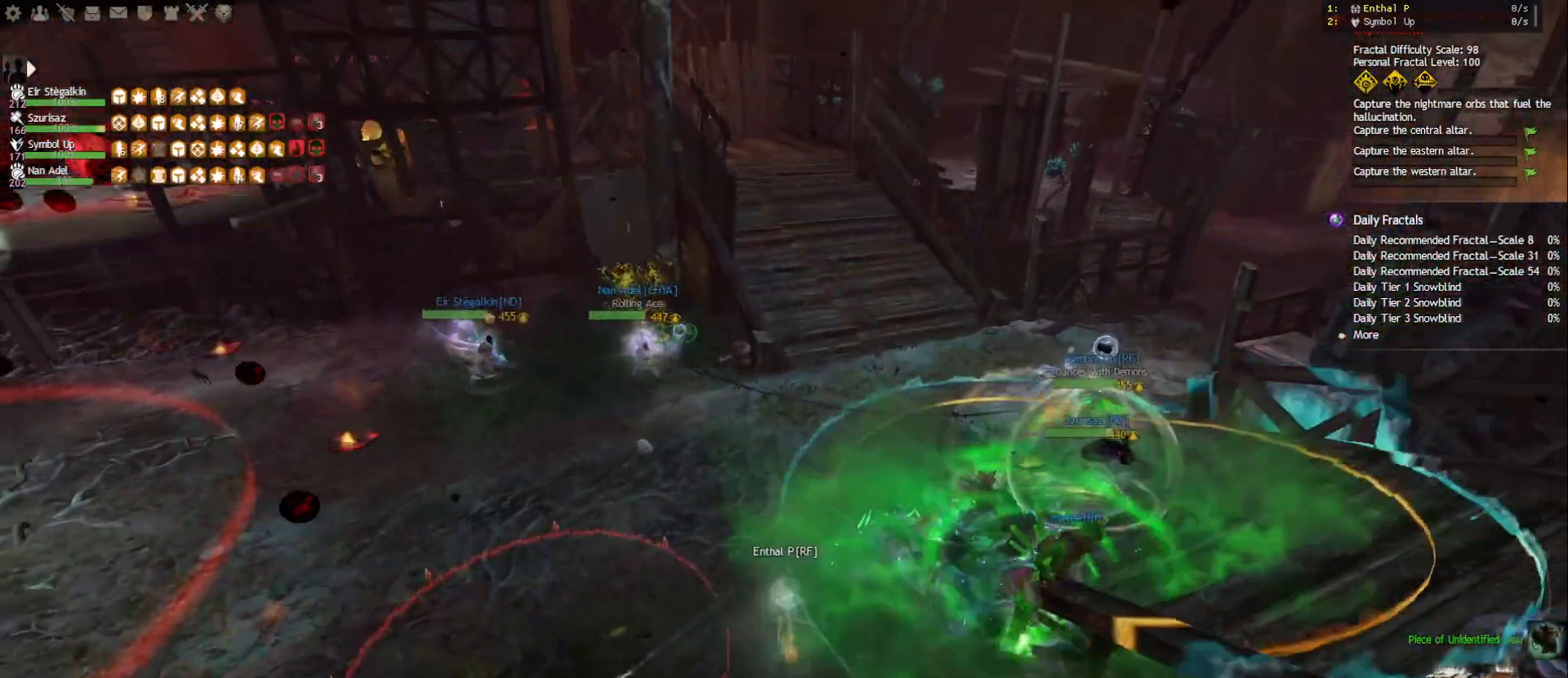
{"keys": ["w"], "mouse": [], "events": [[200, "2", "down"], [300, "2", "up"], [333, "2", "down"], [450, "2", "up"], [500, "mouse_right", "up"]]}
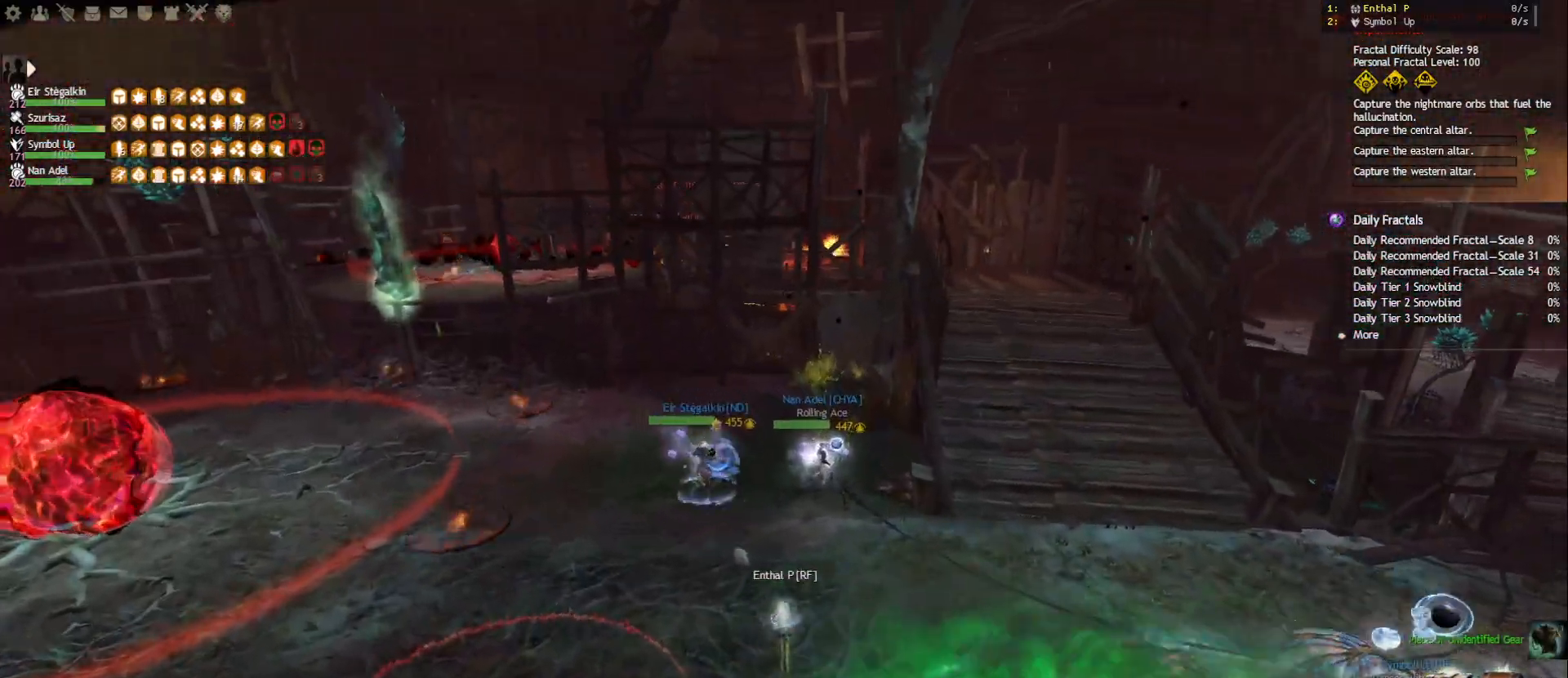
{"keys": ["s"], "mouse": [], "events": [[100, "w", "up"], [117, "d", "down"], [267, "d", "up"], [300, "s", "down"]]}
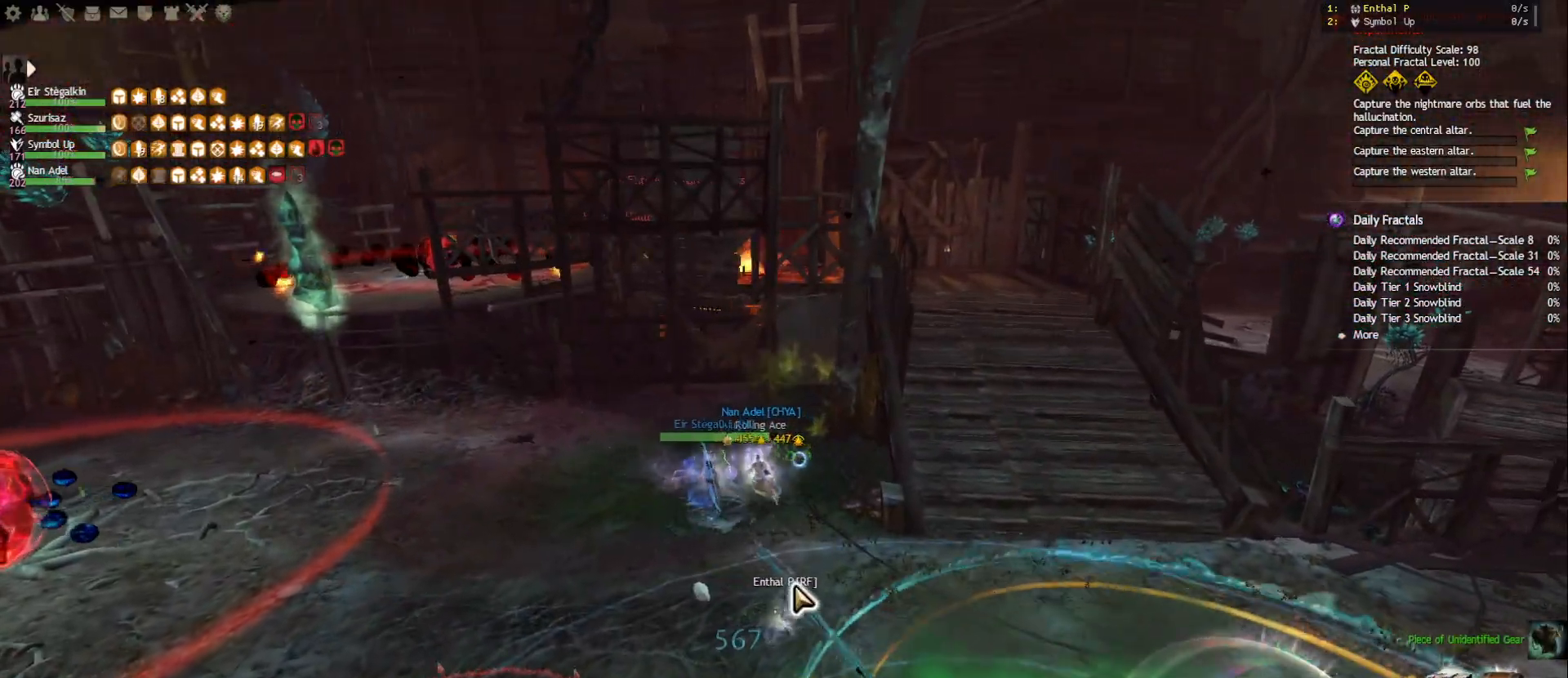
{"keys": ["s"], "mouse": [], "events": [[200, "5", "down"], [300, "5", "up"]]}
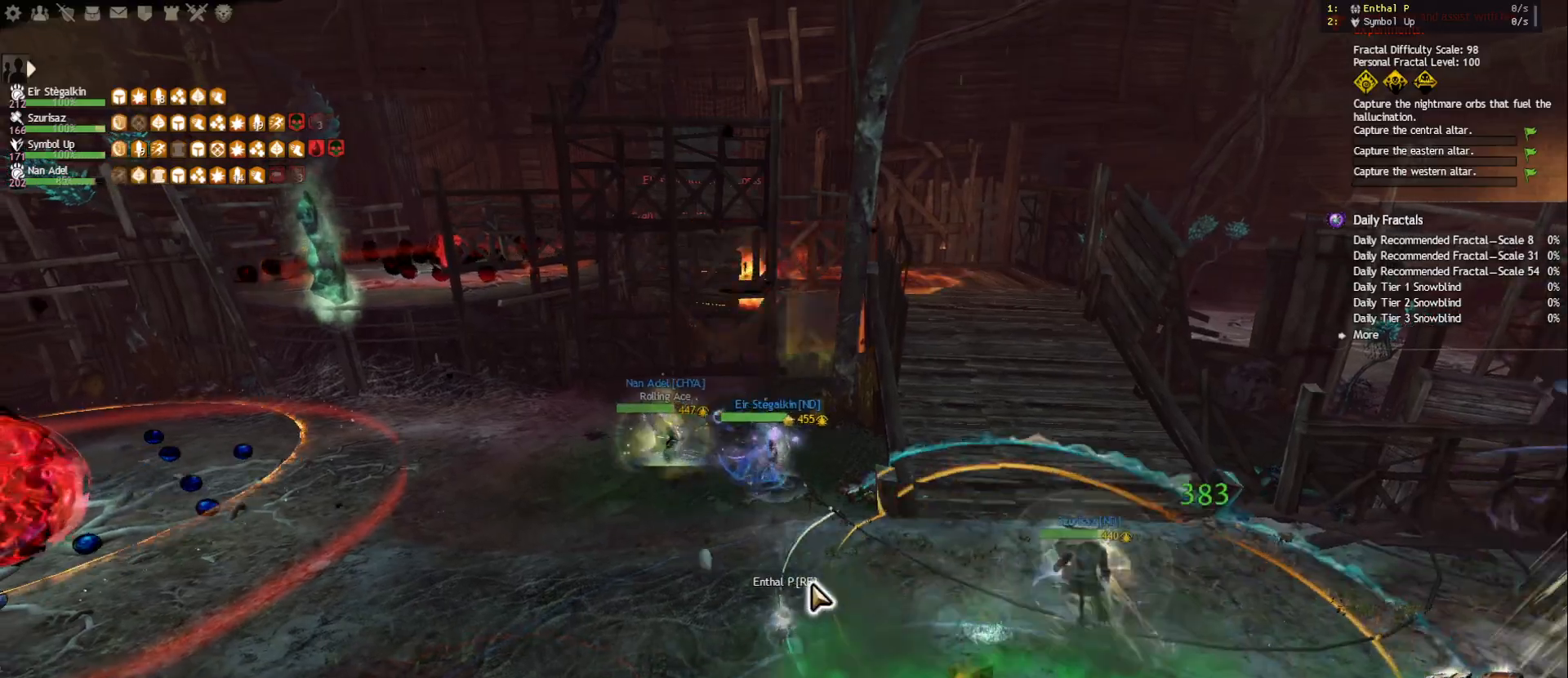
{"keys": ["1", "d"], "mouse": ["right"], "events": [[17, "s", "up"], [67, "d", "down"], [100, "mouse_right", "down"], [200, "mouse_right", "up"], [350, "mouse_right", "down"], [483, "1", "down"]]}
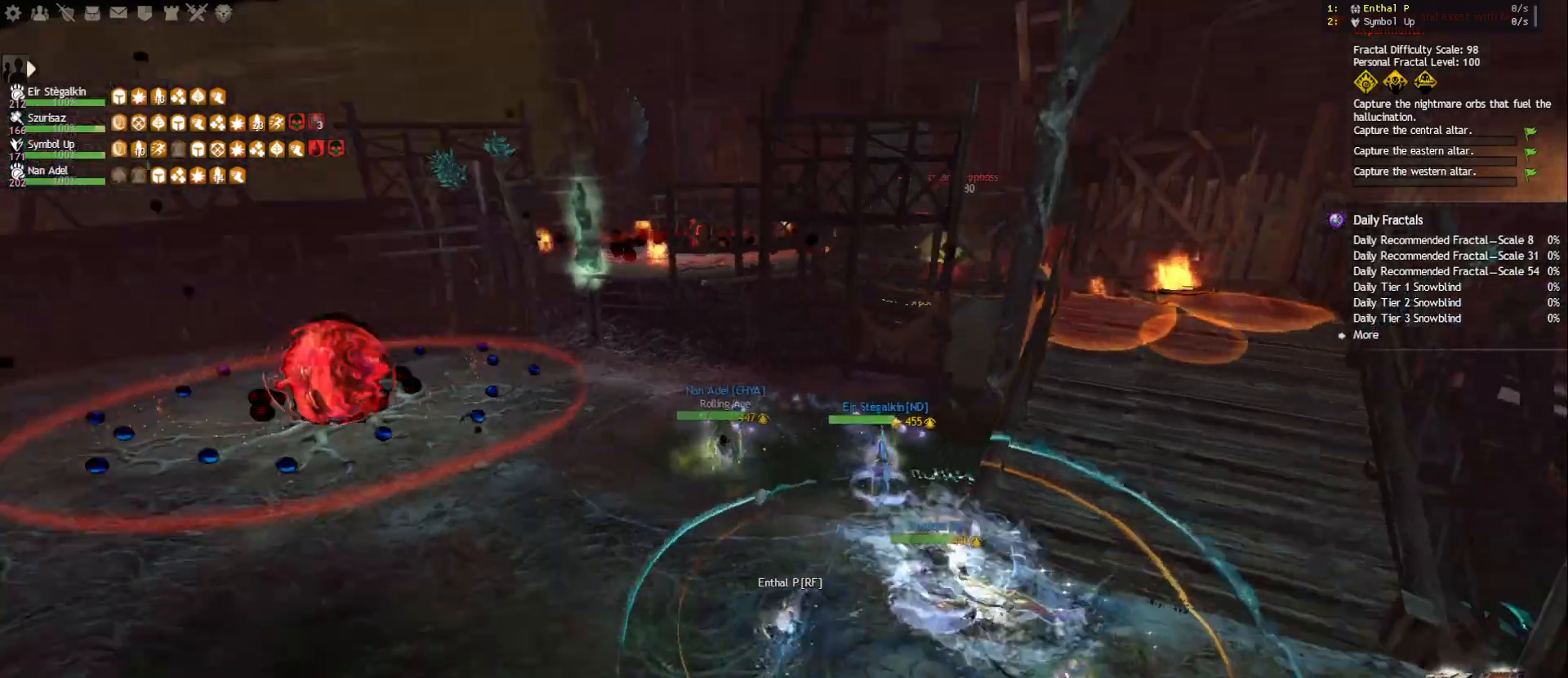
{"keys": ["1", "d"], "mouse": ["right"], "events": [[233, "s", "down"], [300, "s", "up"]]}
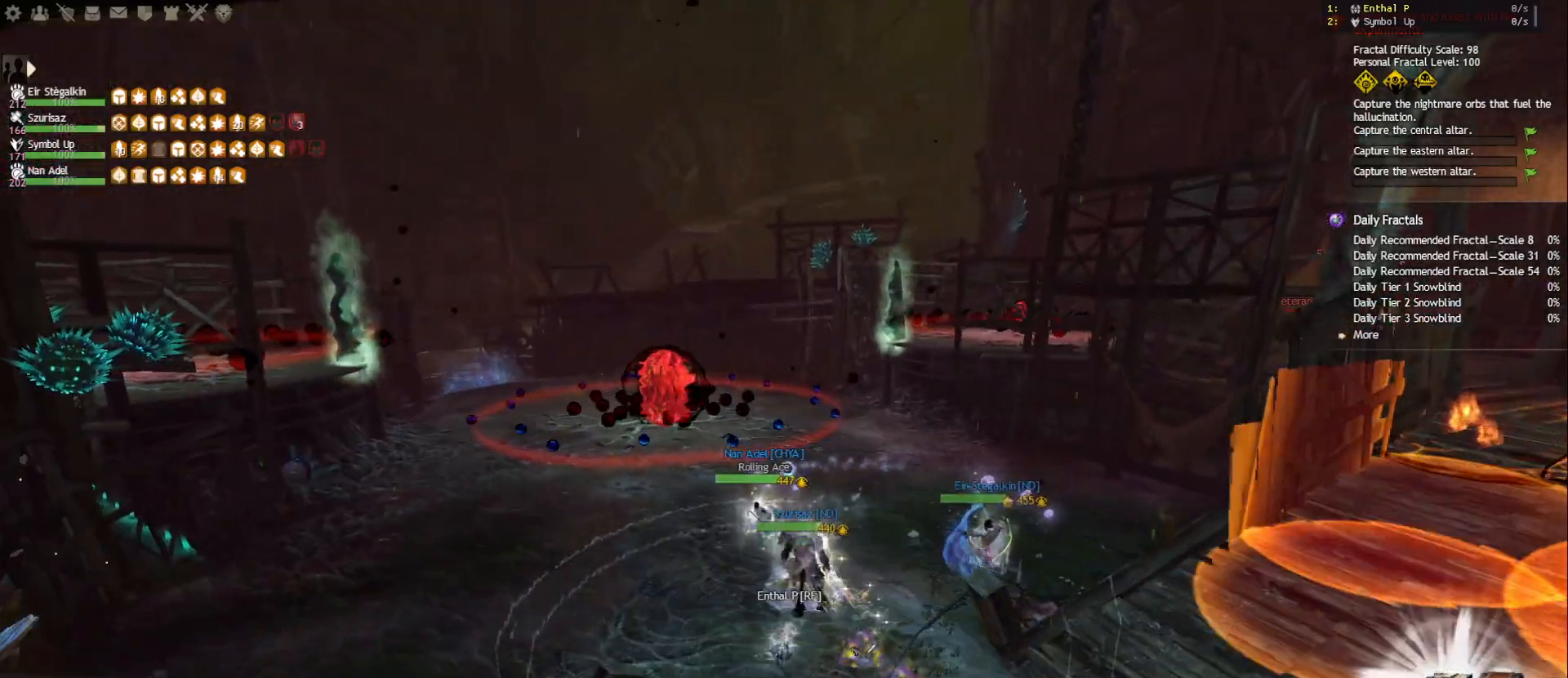
{"keys": ["1", "s"], "mouse": ["right"], "events": [[50, "d", "up"], [283, "s", "down"]]}
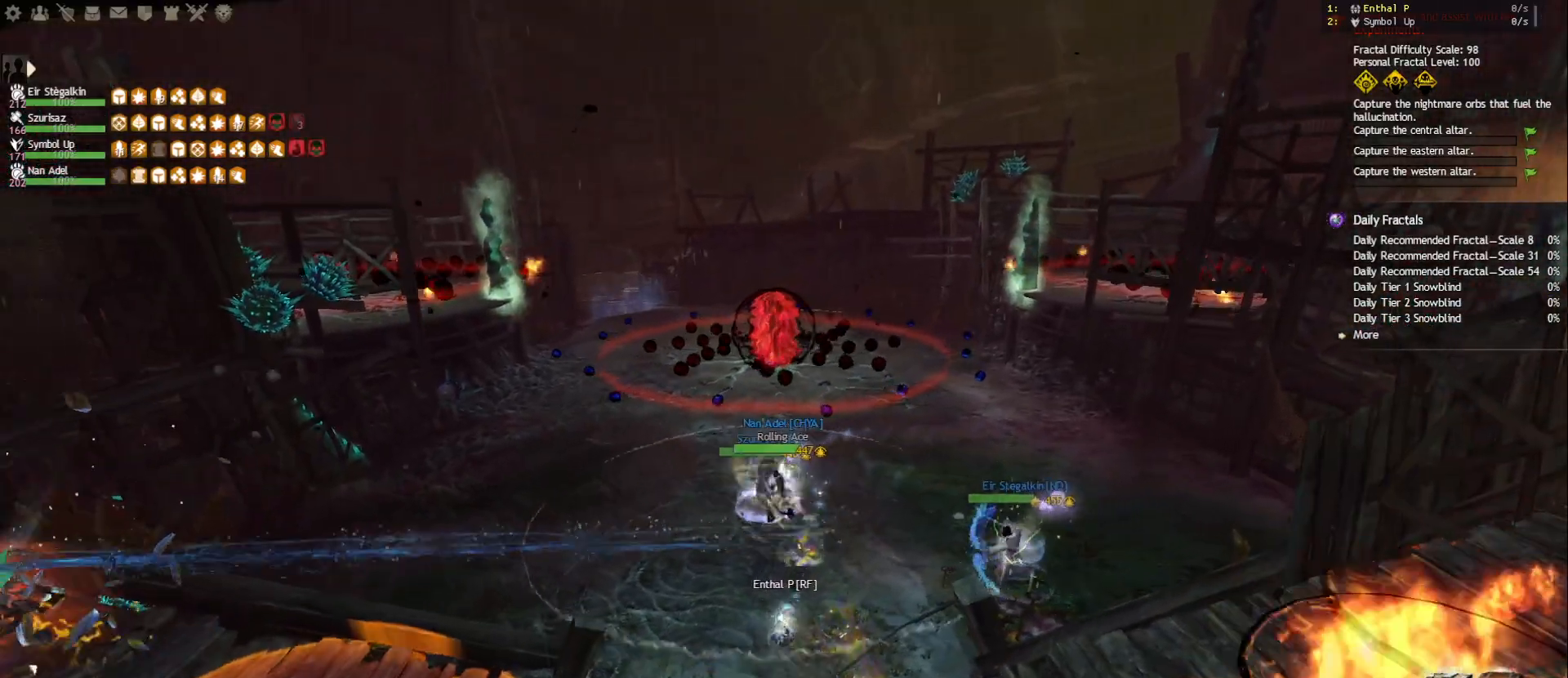
{"keys": ["1", "s"], "mouse": ["right"], "events": []}
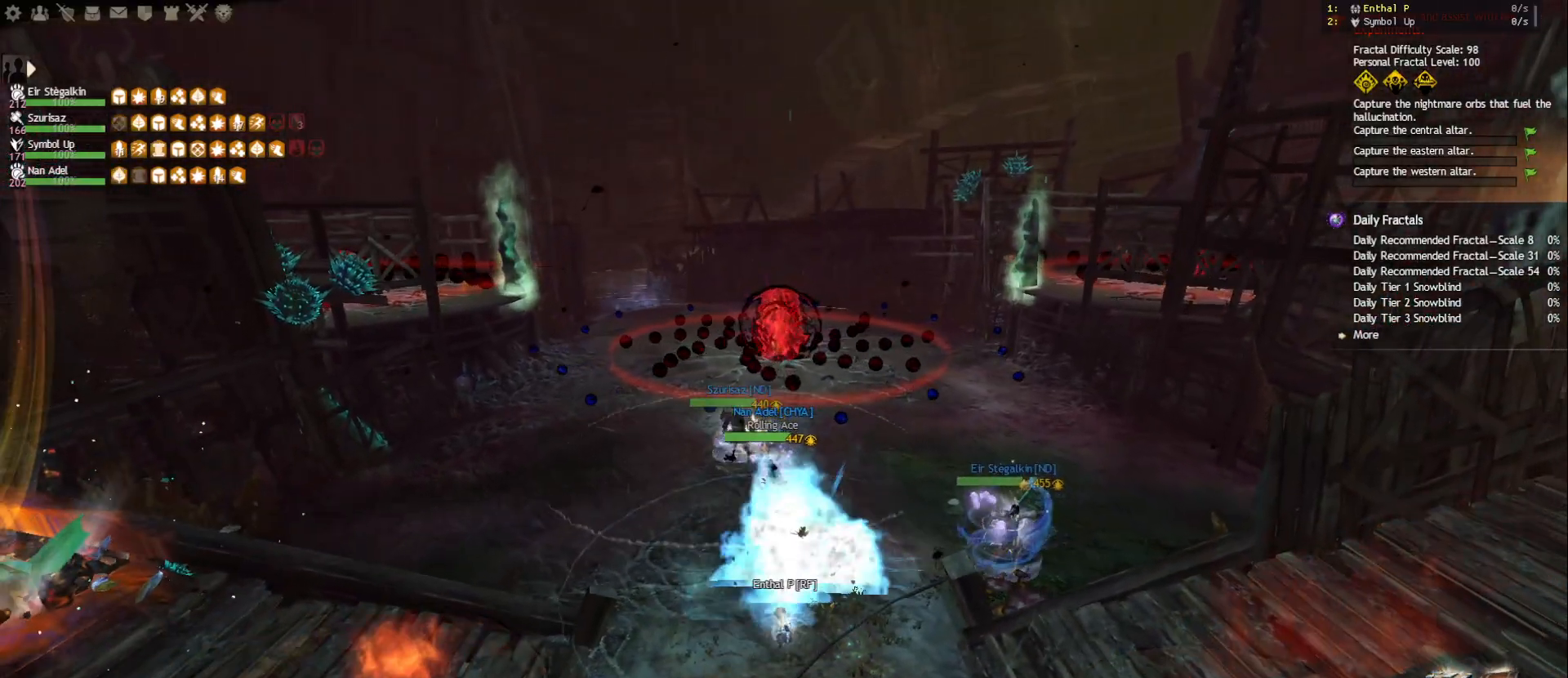
{"keys": ["1", "s"], "mouse": ["right"], "events": []}
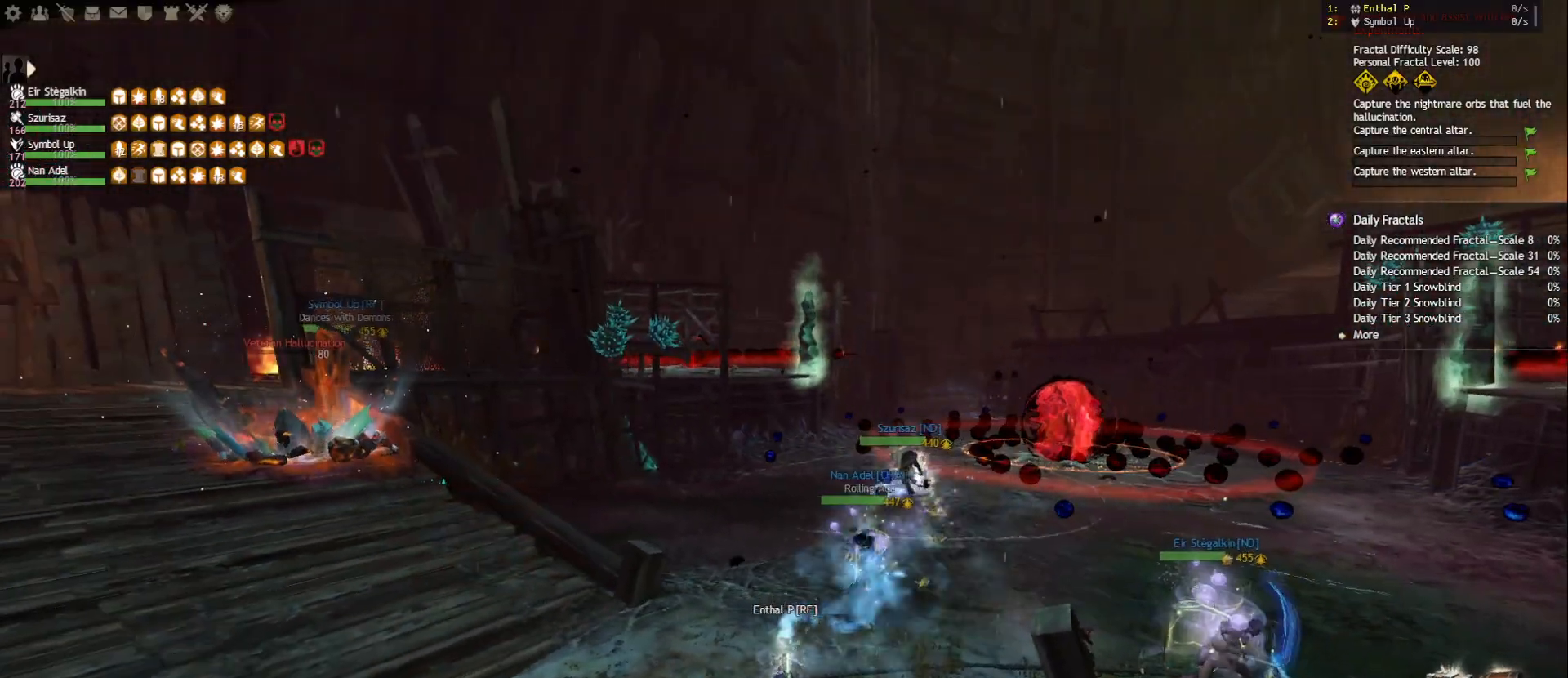
{"keys": ["1", "s"], "mouse": ["right"], "events": []}
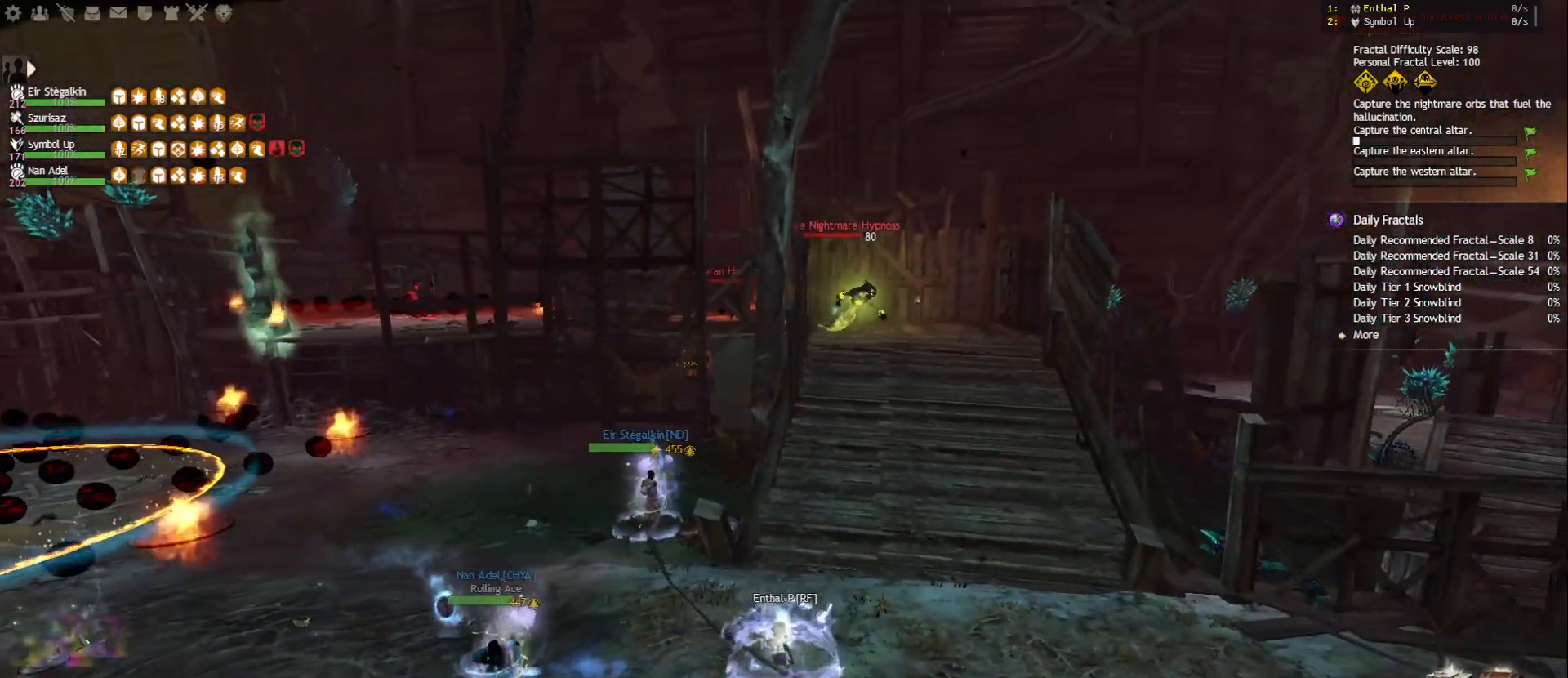
{"keys": [], "mouse": ["left", "right"], "events": [[33, "mouse_left", "down"], [50, "s", "up"], [117, "1", "up"]]}
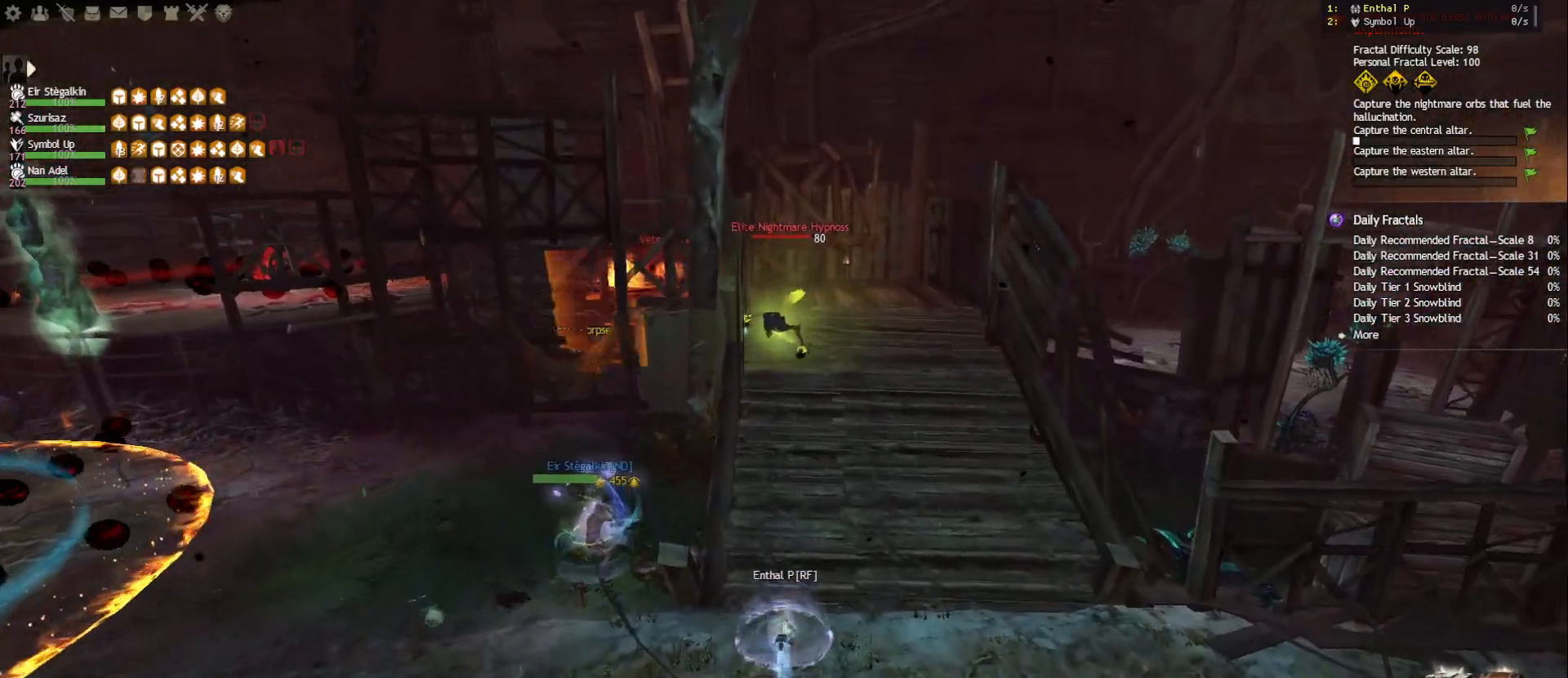
{"keys": ["w"], "mouse": ["left", "right"], "events": [[67, "tilde", "down"], [200, "tilde", "up"], [400, "w", "down"]]}
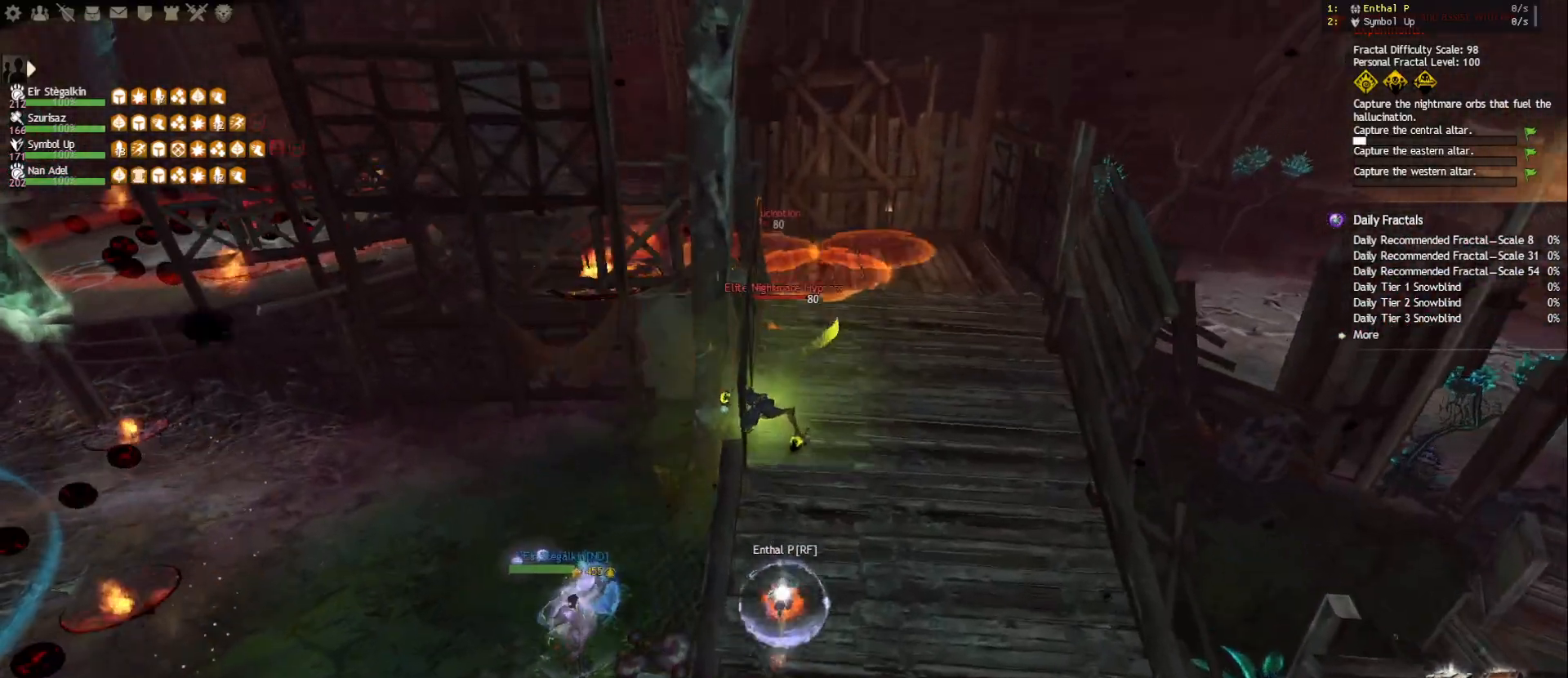
{"keys": ["d", "space", "w"], "mouse": ["left", "right"], "events": [[250, "d", "down"], [483, "space", "down"]]}
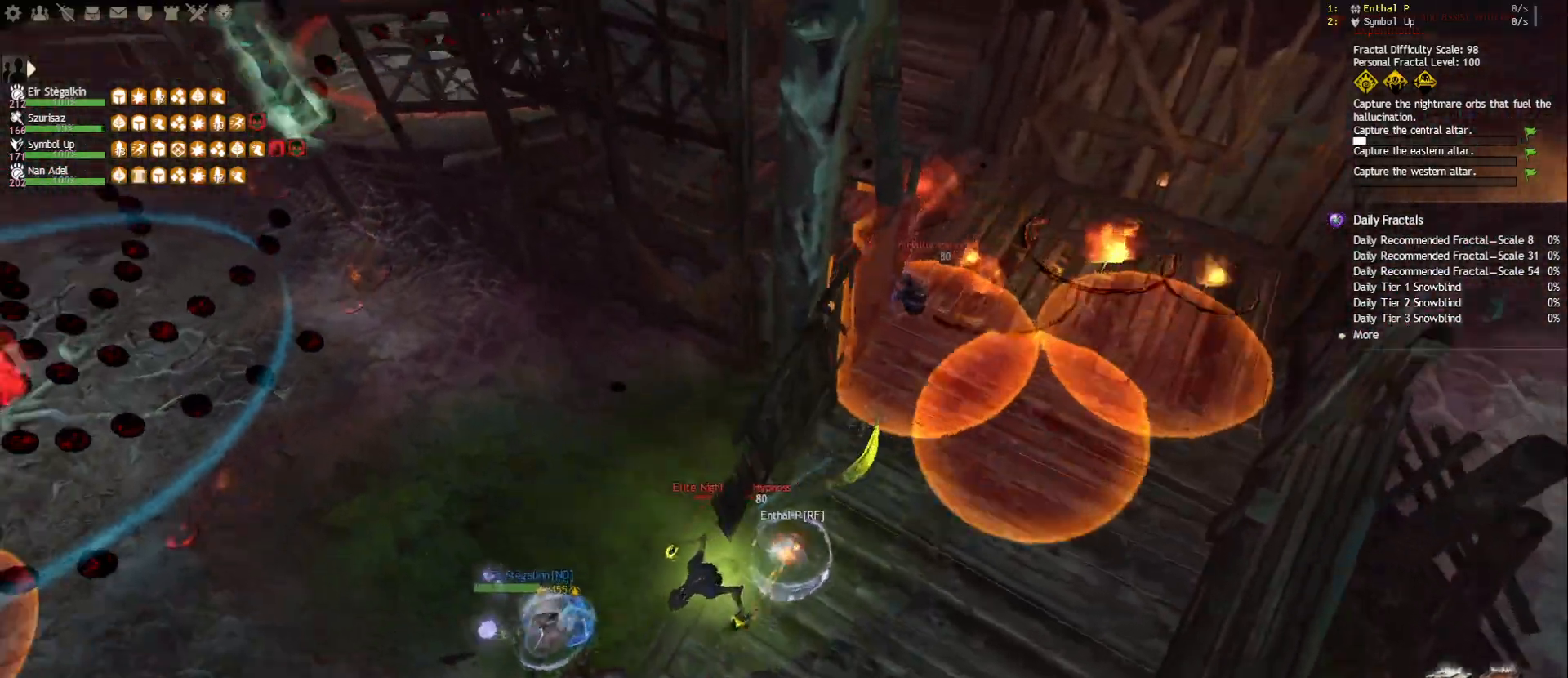
{"keys": ["d"], "mouse": [], "events": [[133, "space", "up"], [150, "mouse_right", "up"], [167, "mouse_left", "up"], [167, "w", "up"], [183, "d", "up"], [283, "mouse_right", "down"], [400, "mouse_right", "up"], [450, "d", "down"]]}
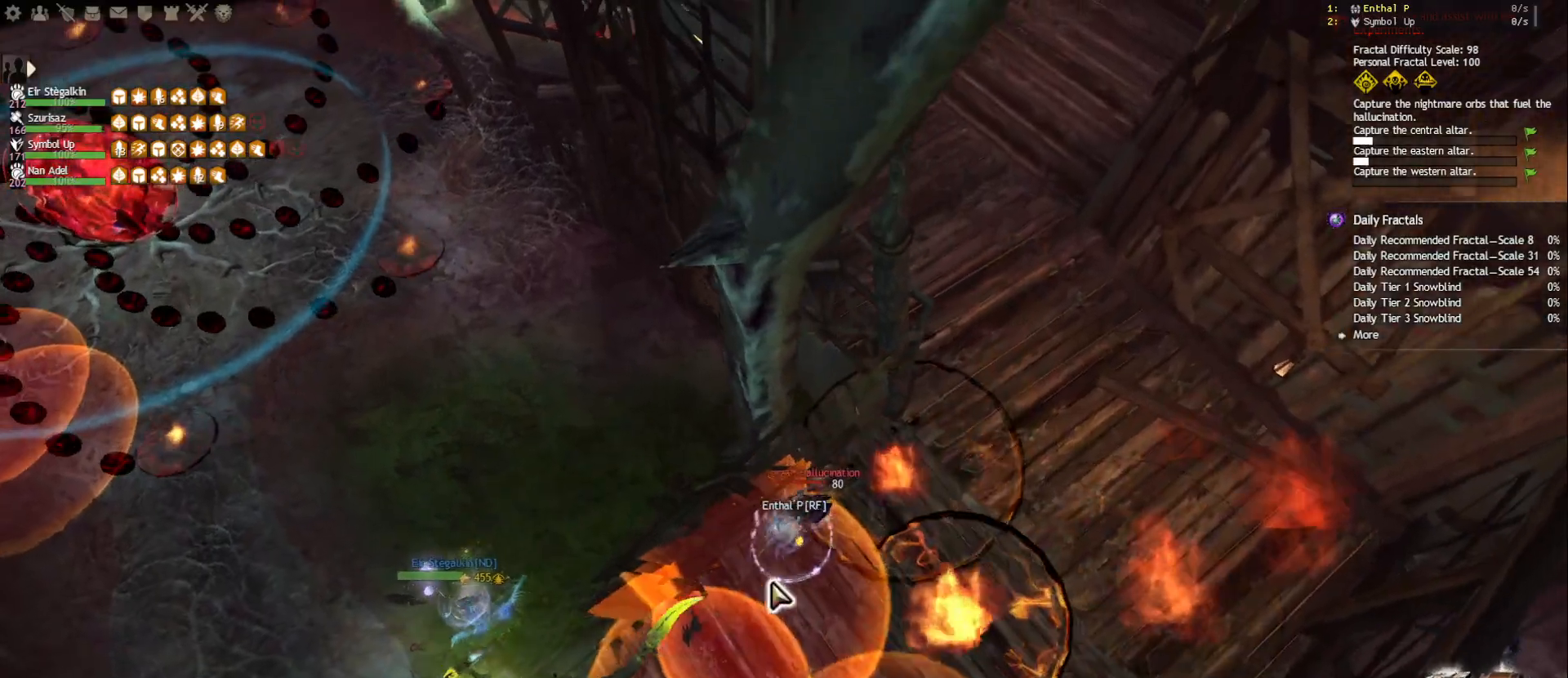
{"keys": ["w"], "mouse": [], "events": [[50, "w", "down"], [100, "mouse_right", "down"], [233, "mouse_right", "up"], [483, "d", "up"]]}
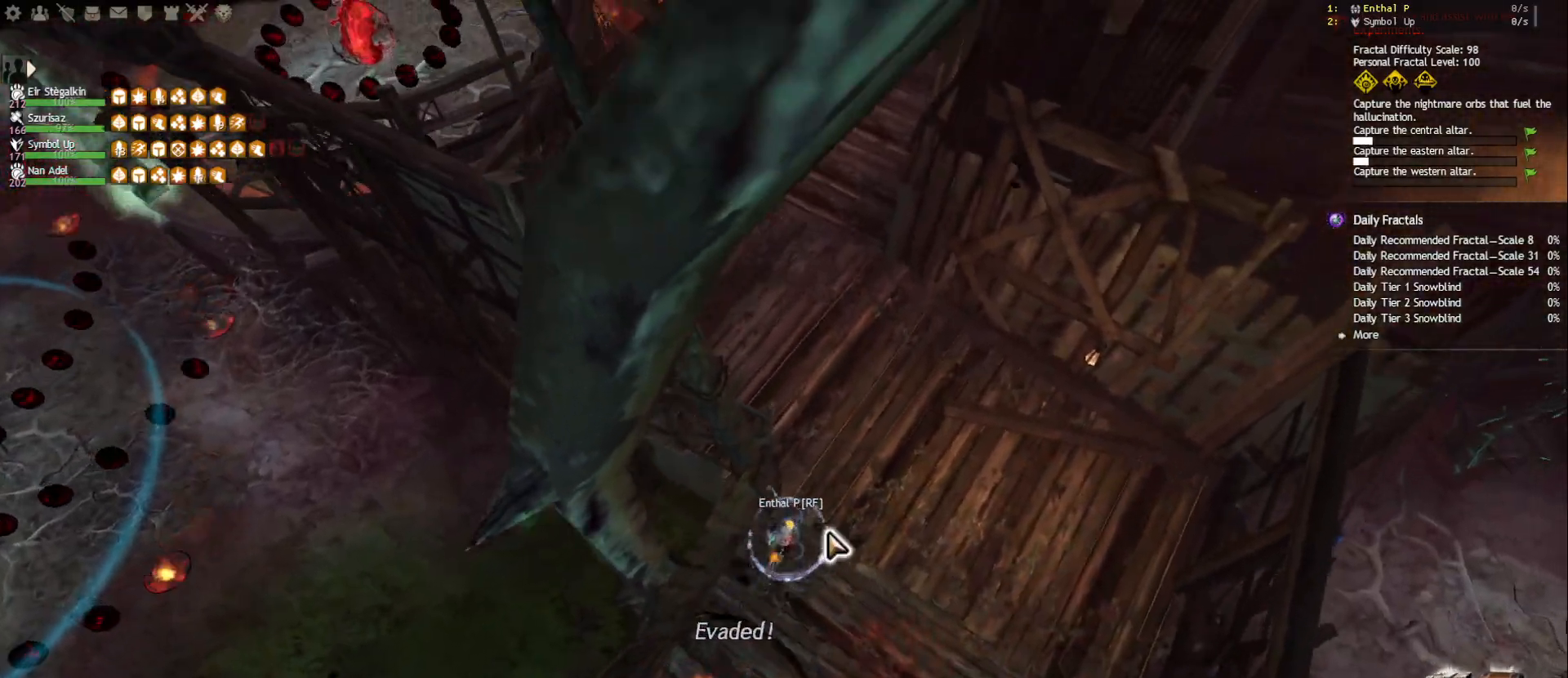
{"keys": ["w"], "mouse": [], "events": [[350, "mouse_right", "down"], [467, "mouse_right", "up"]]}
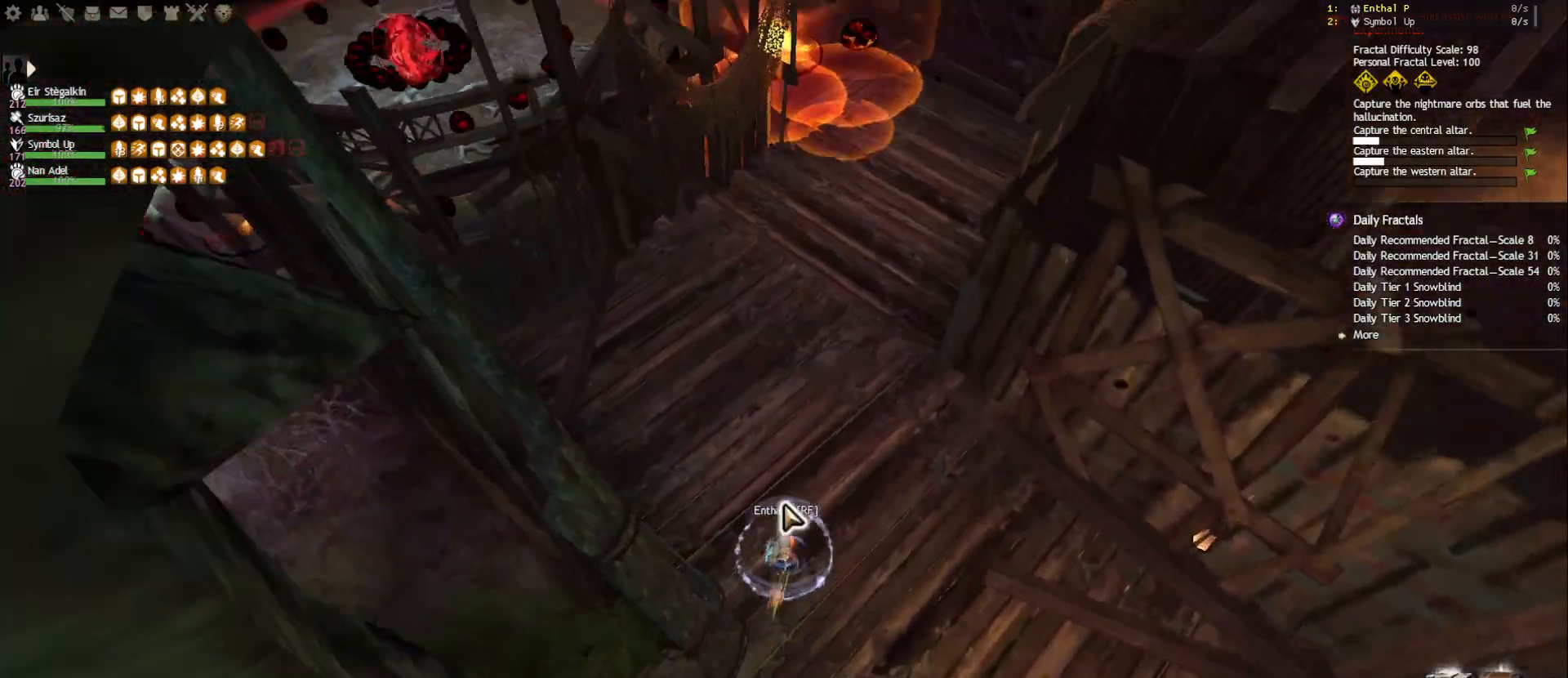
{"keys": ["w"], "mouse": ["right"], "events": [[467, "mouse_right", "down"]]}
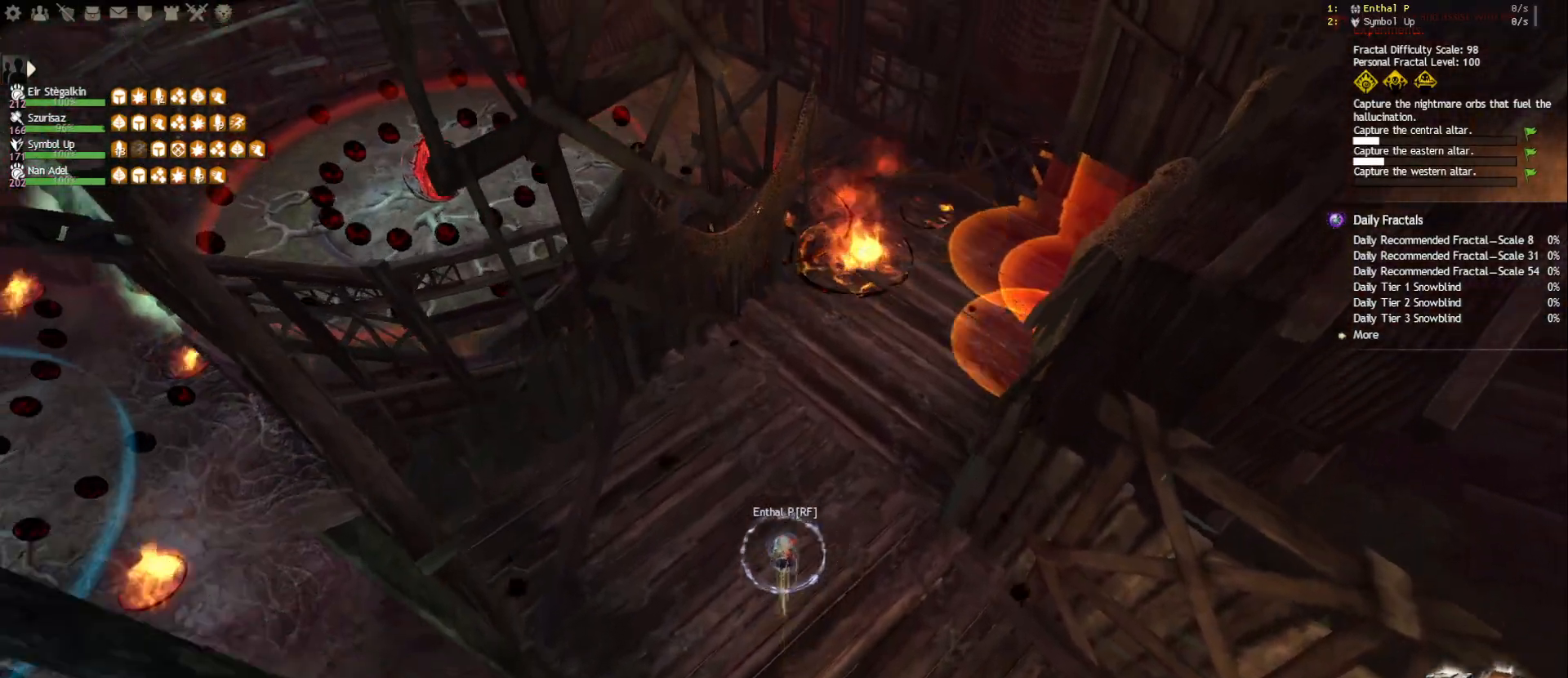
{"keys": [], "mouse": [], "events": [[117, "d", "down"], [250, "space", "down"], [400, "space", "up"], [417, "mouse_right", "up"], [467, "w", "up"], [500, "d", "up"]]}
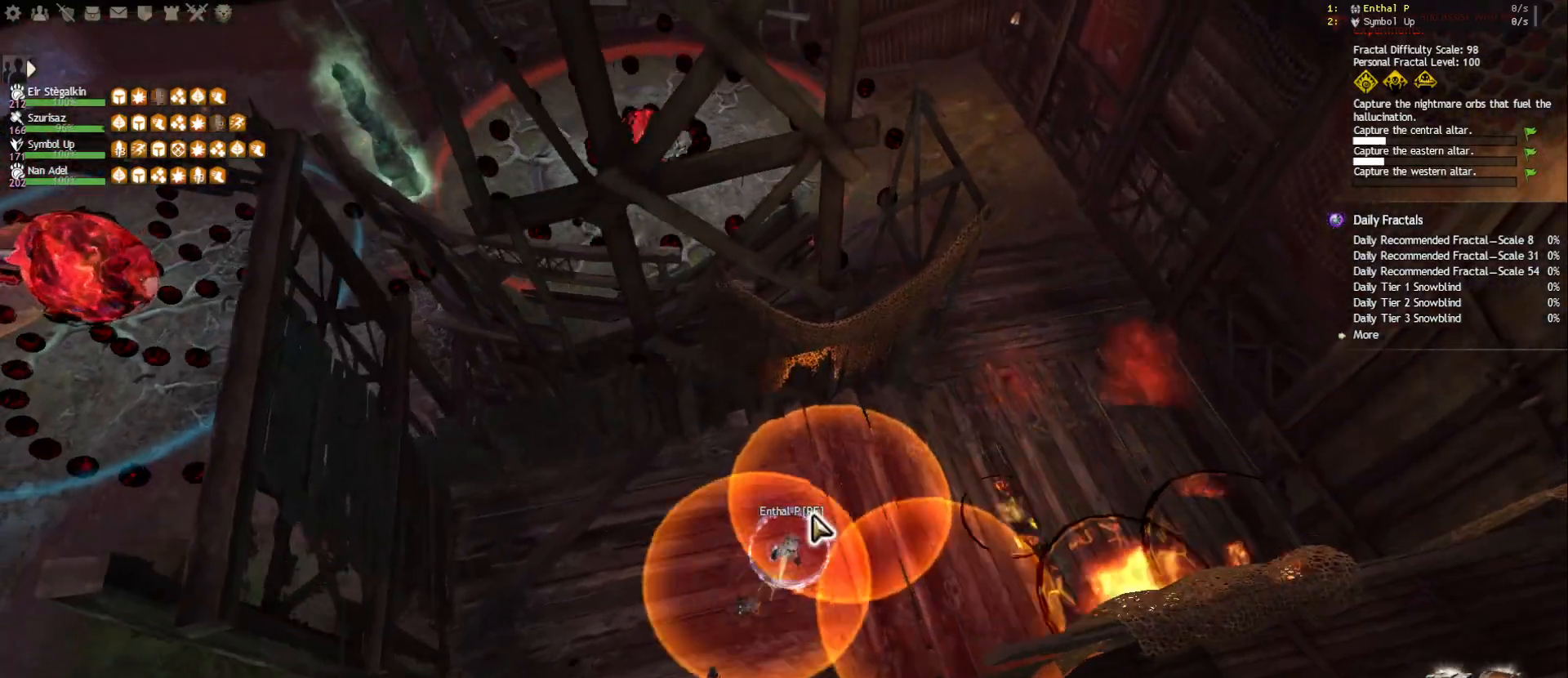
{"keys": ["d", "w"], "mouse": ["right"], "events": [[50, "mouse_right", "down"], [200, "mouse_right", "up"], [217, "w", "down"], [350, "d", "down"], [483, "mouse_right", "down"]]}
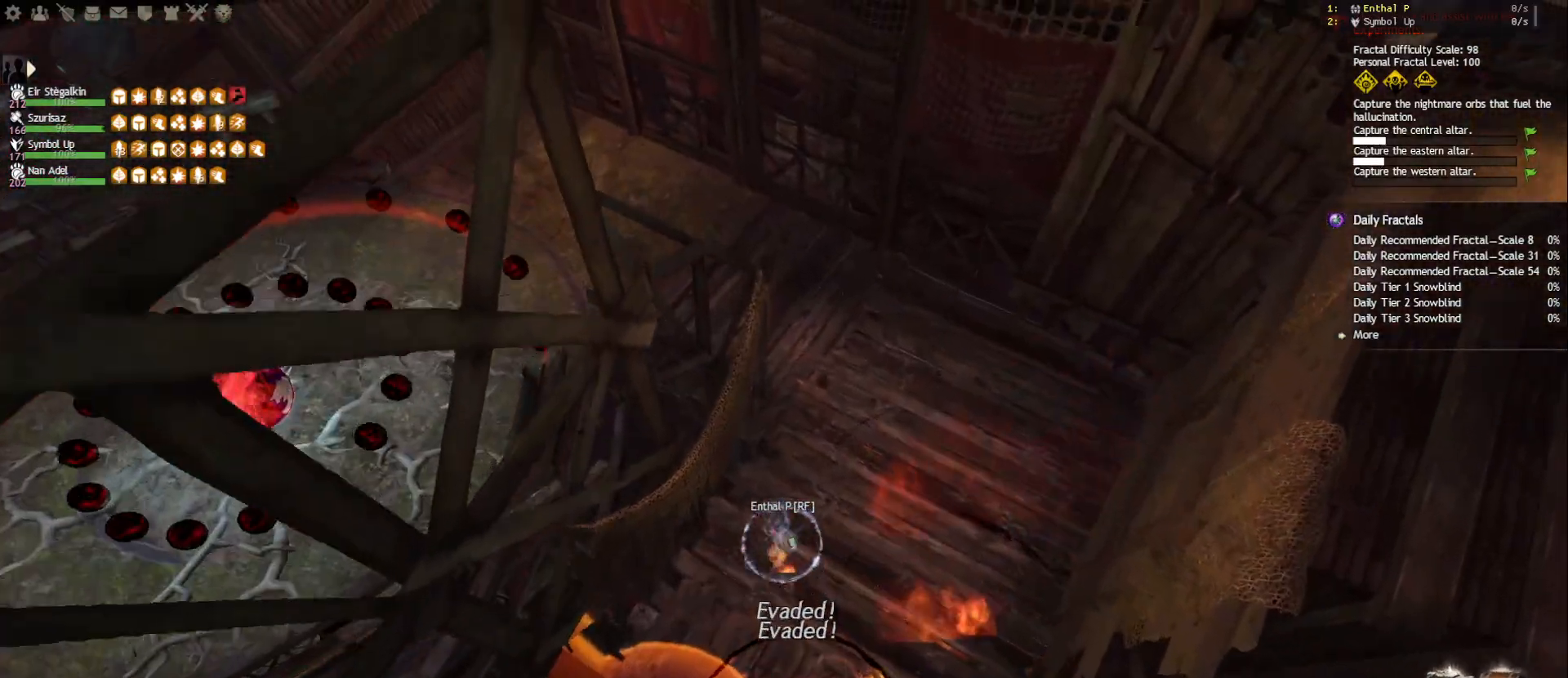
{"keys": ["w"], "mouse": ["right"], "events": [[117, "mouse_right", "up"], [333, "d", "up"], [483, "mouse_right", "down"]]}
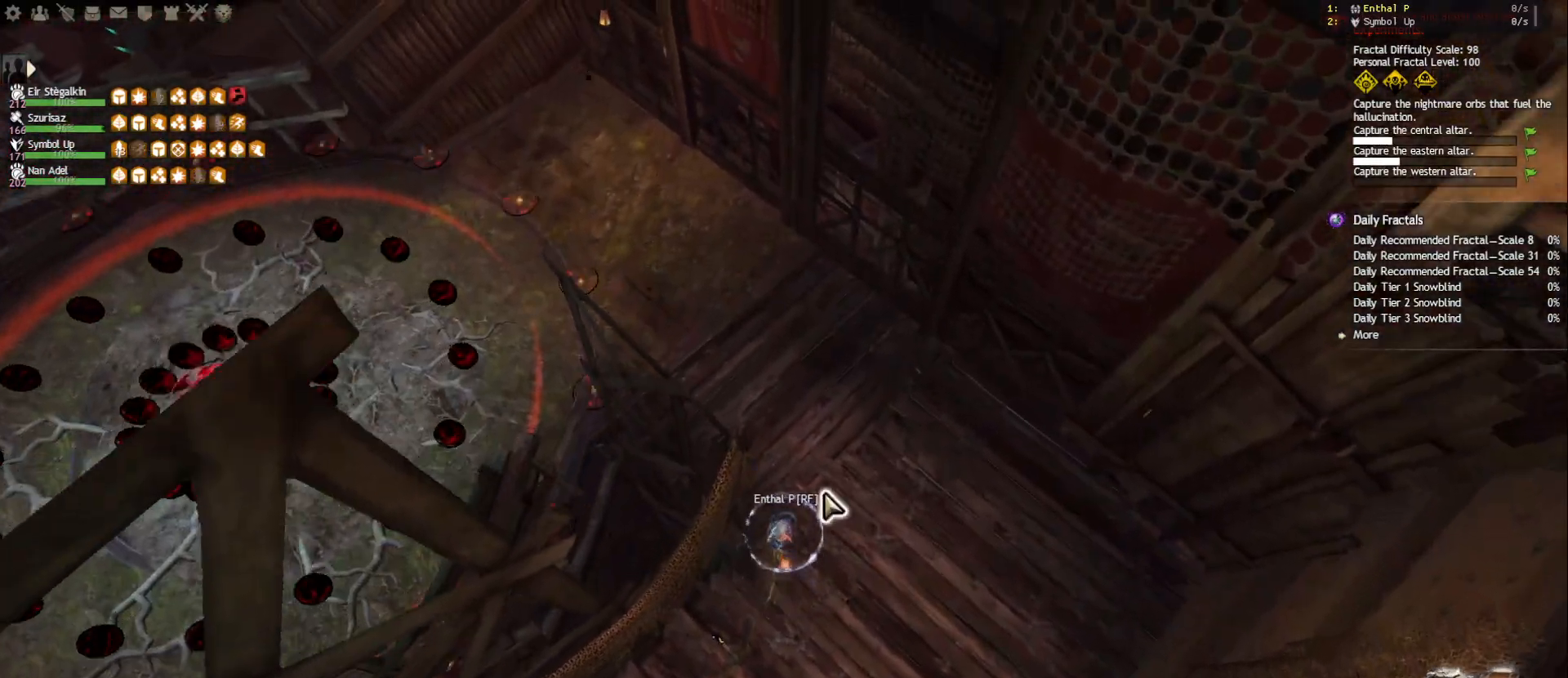
{"keys": ["w"], "mouse": ["right"], "events": [[100, "mouse_right", "up"], [500, "mouse_right", "down"]]}
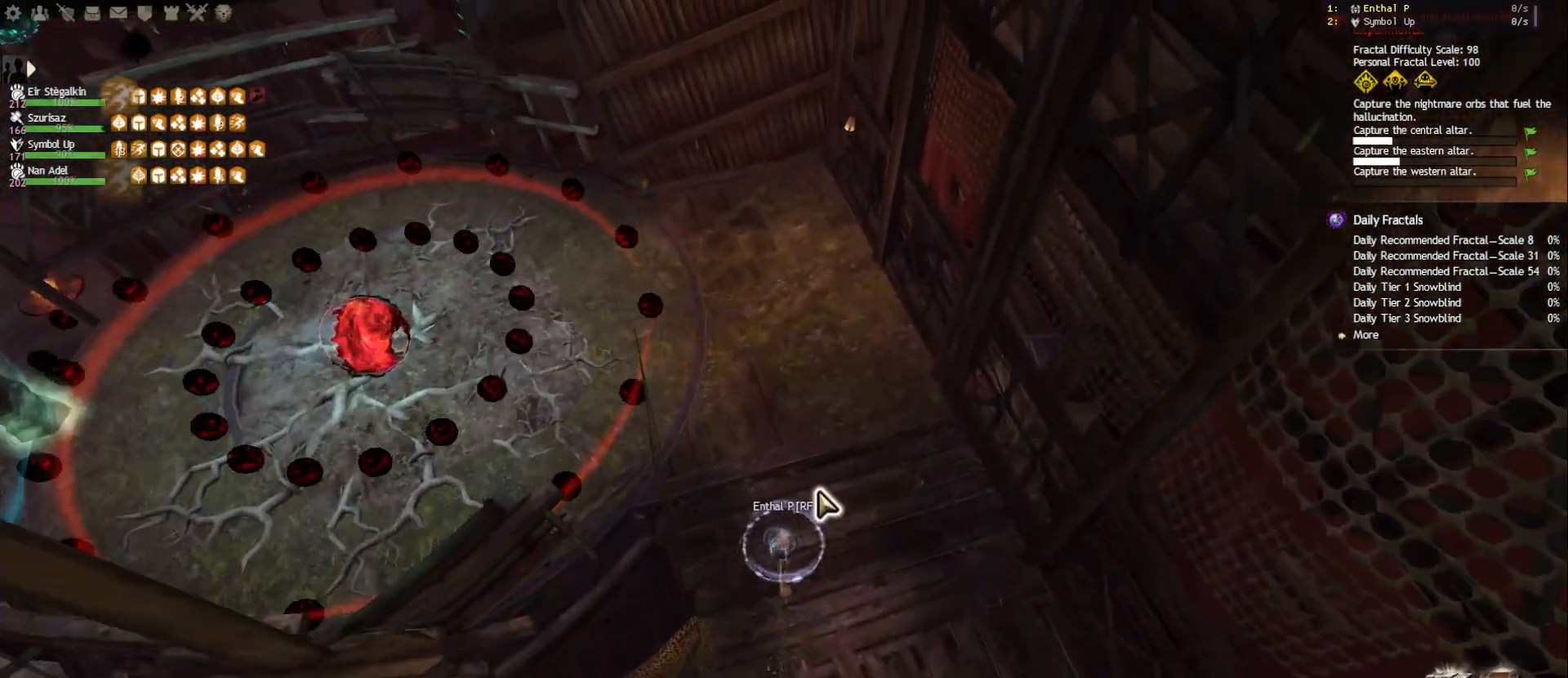
{"keys": [], "mouse": ["left", "right"], "events": [[133, "mouse_left", "down"], [250, "w", "up"]]}
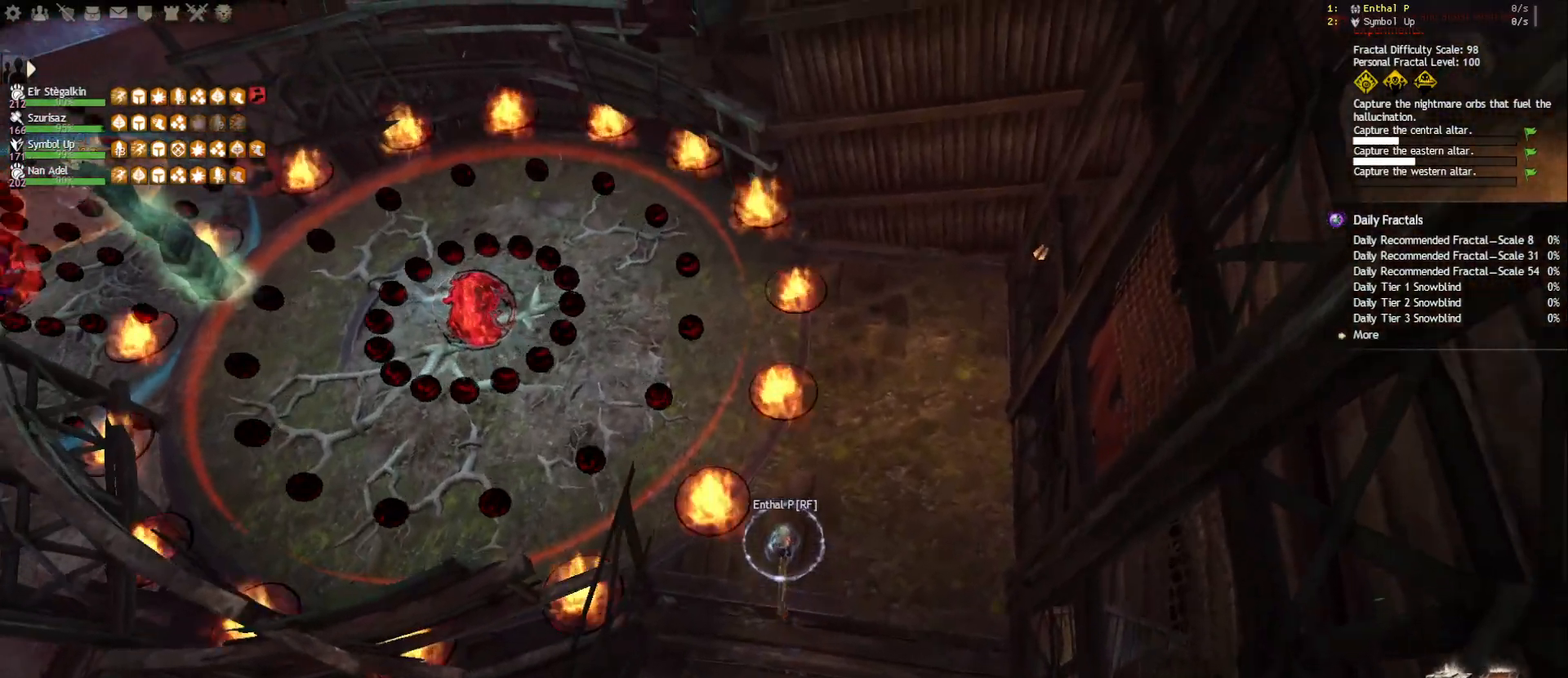
{"keys": [], "mouse": ["left", "right"], "events": []}
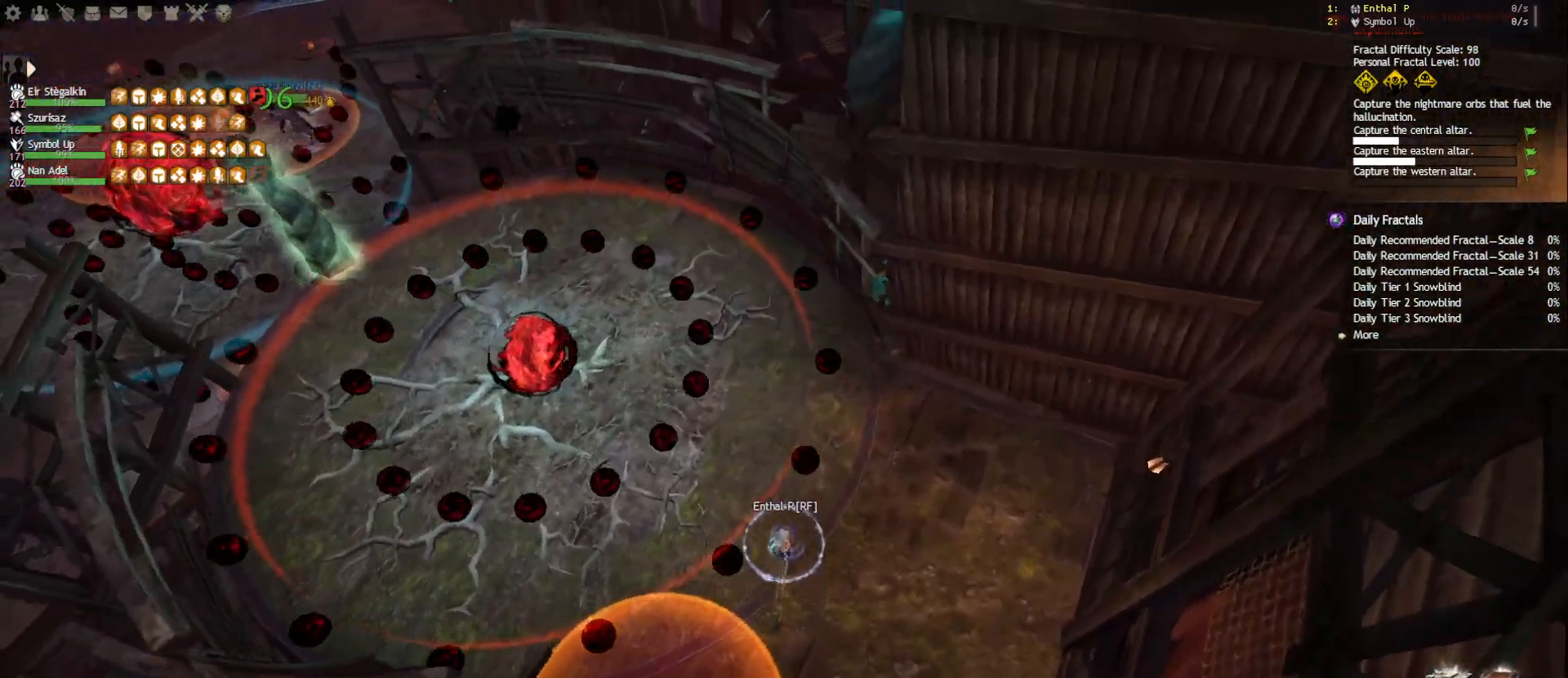
{"keys": [], "mouse": [], "events": [[250, "mouse_left", "up"], [300, "mouse_right", "up"]]}
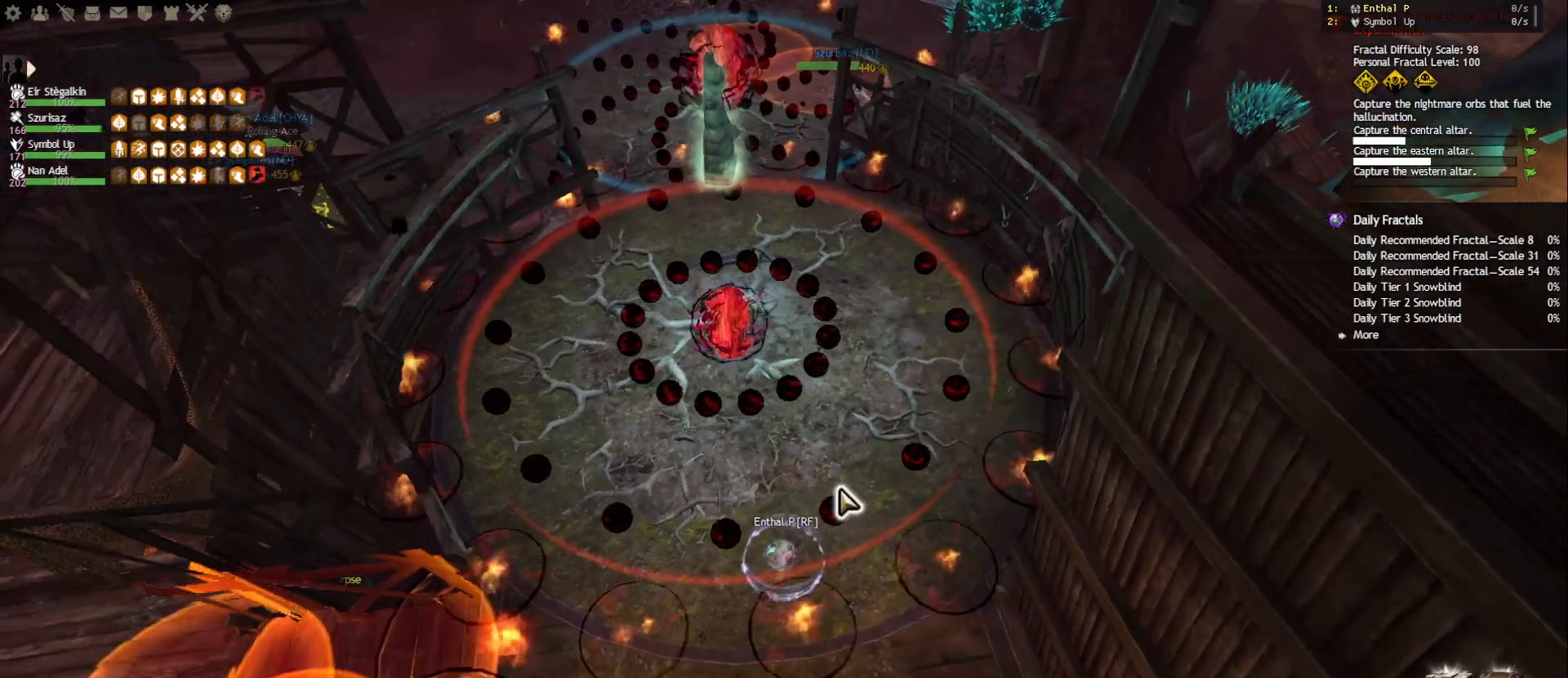
{"keys": [], "mouse": [], "events": [[117, "mouse_right", "down"], [200, "mouse_right", "up"]]}
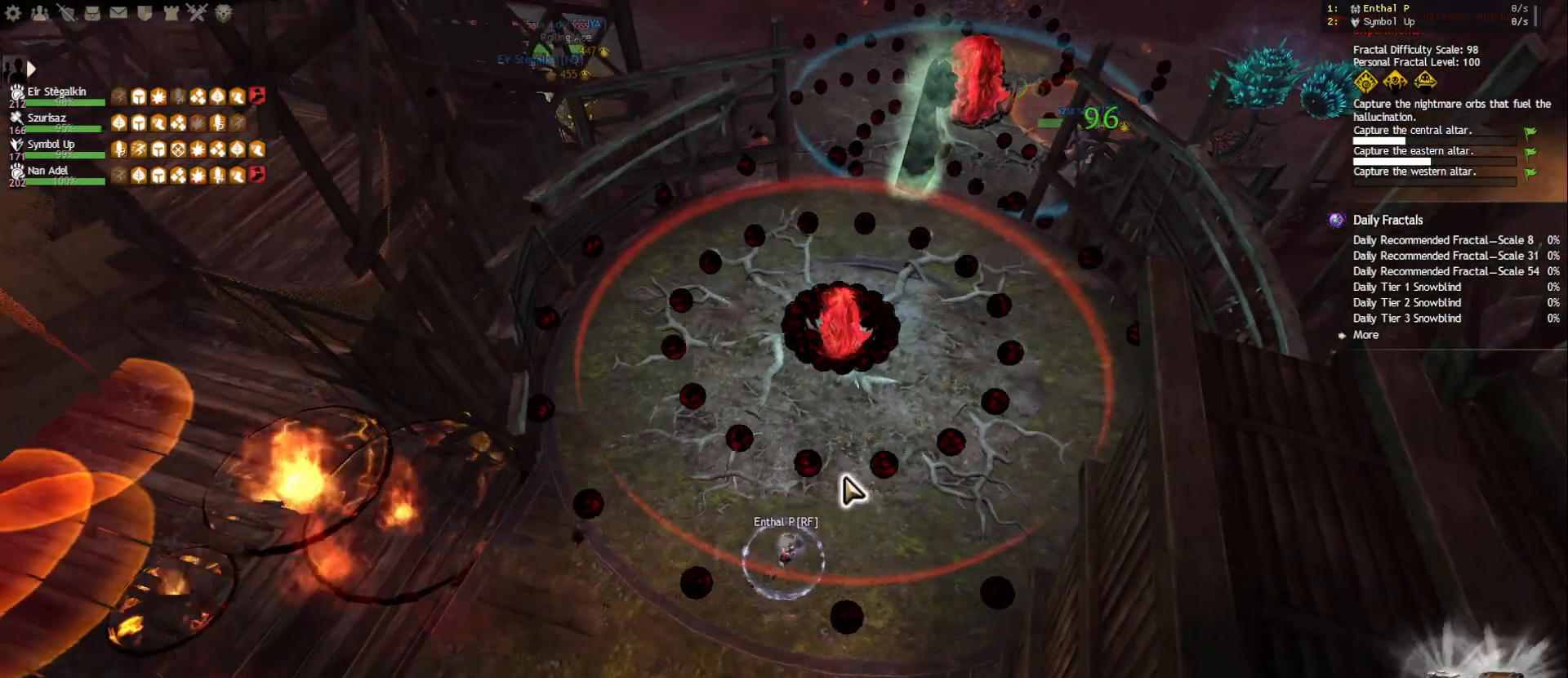
{"keys": [], "mouse": [], "events": []}
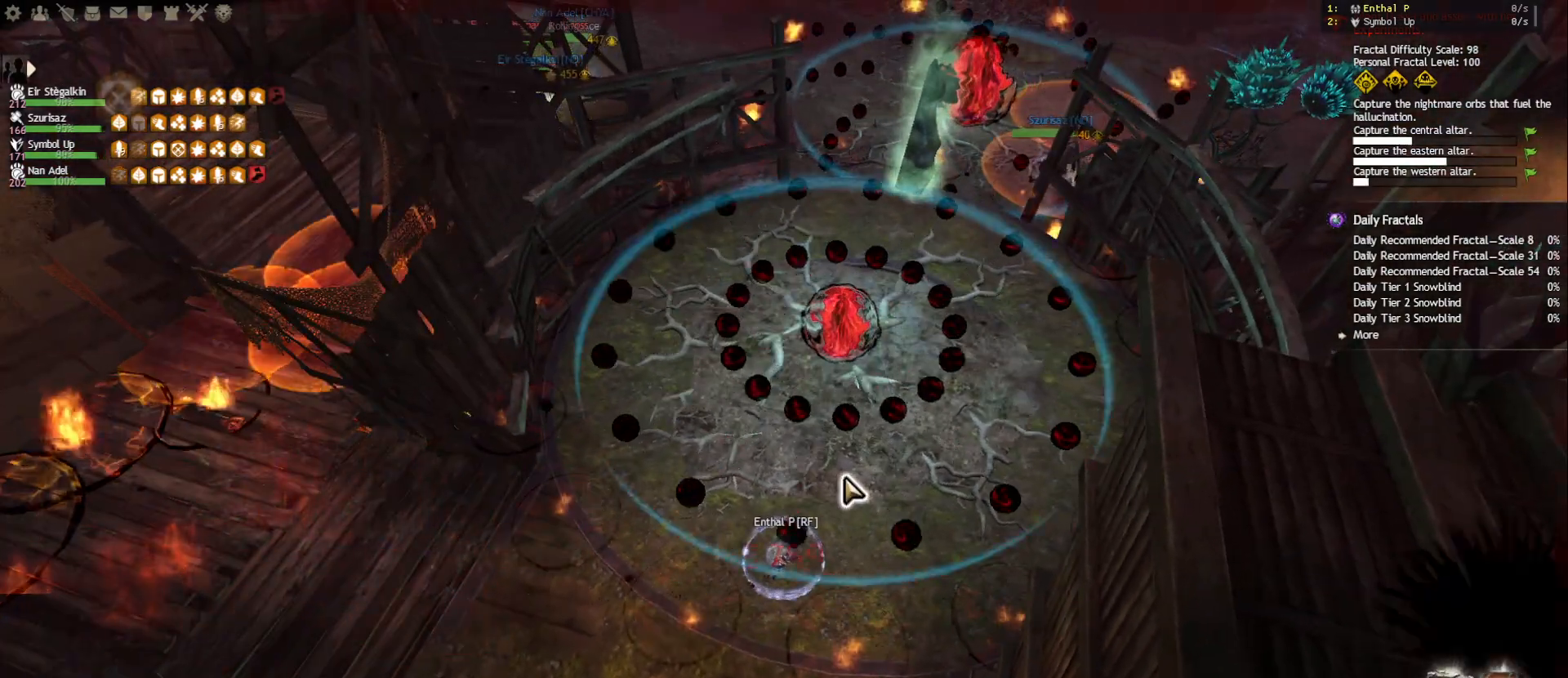
{"keys": [], "mouse": [], "events": []}
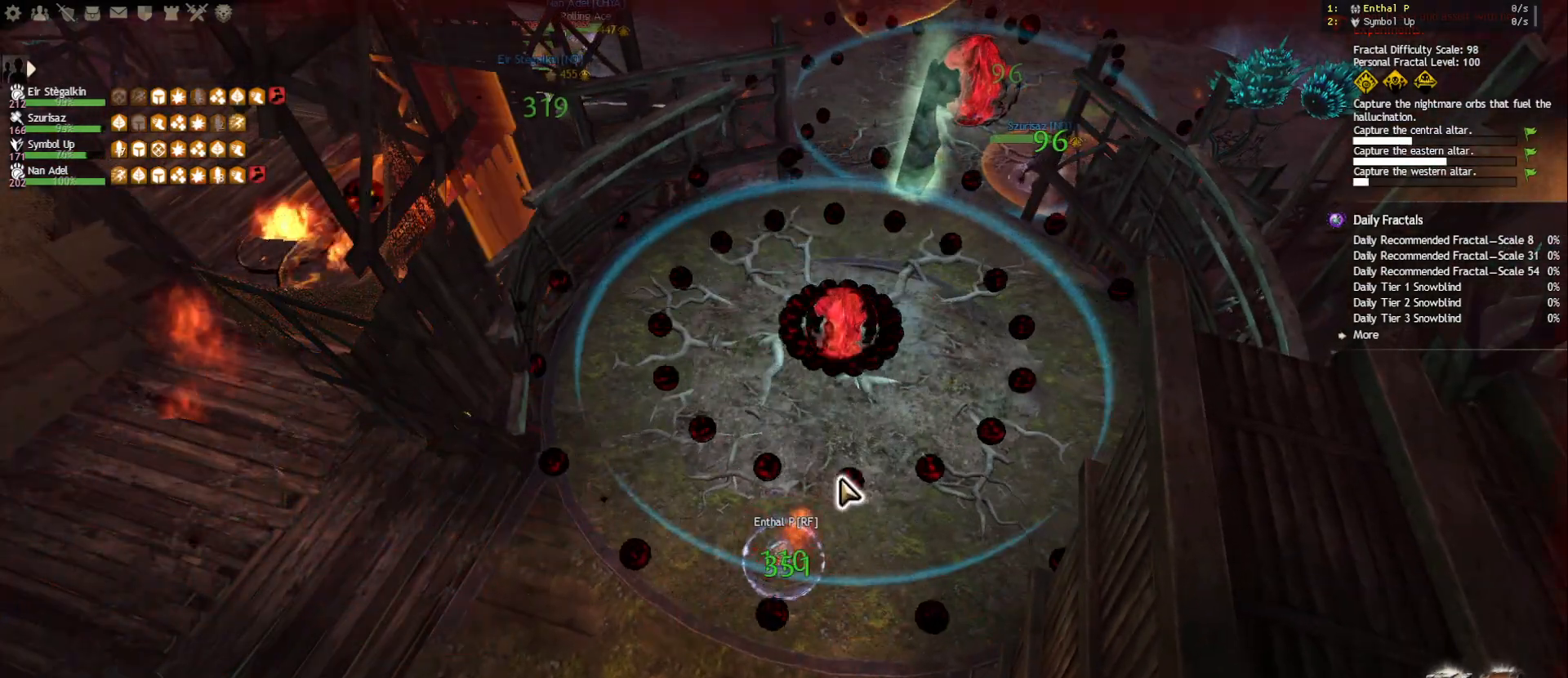
{"keys": [], "mouse": [], "events": [[50, "mouse_right", "down"], [167, "mouse_right", "up"]]}